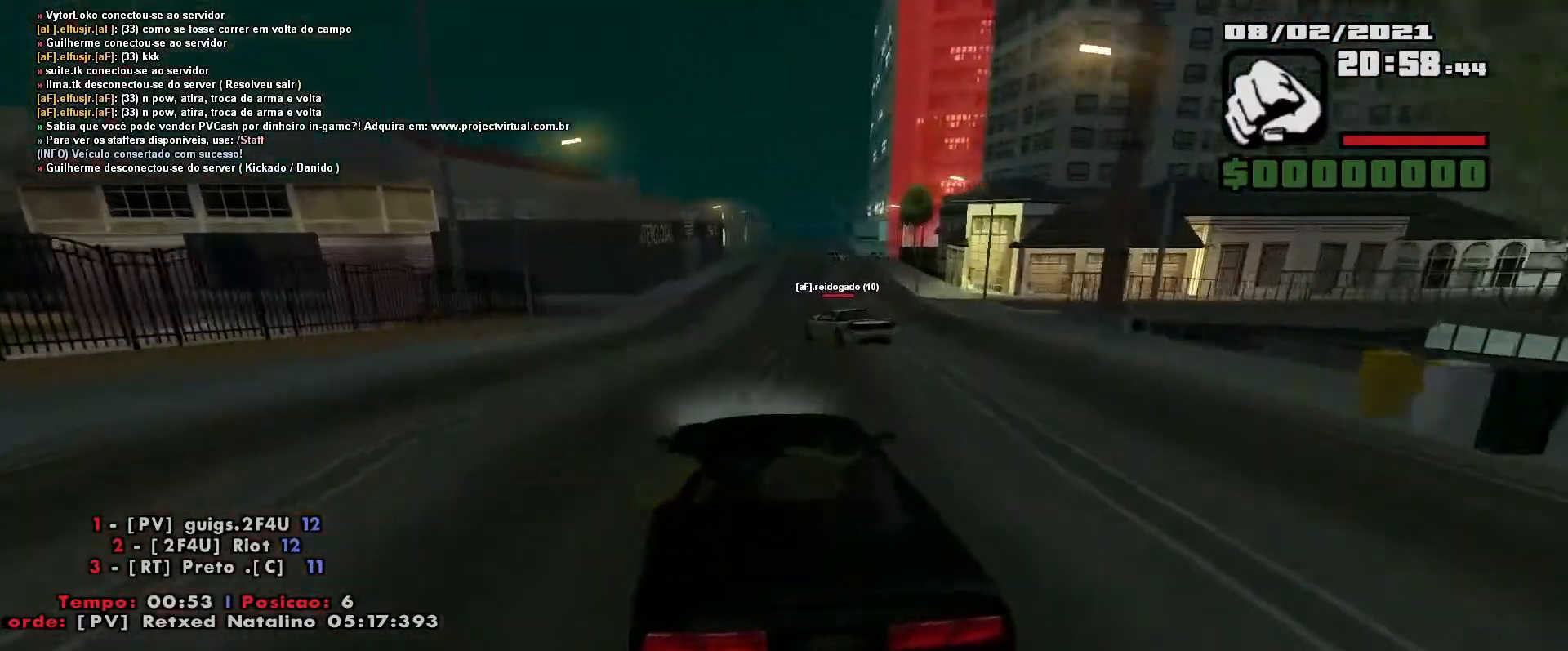
Gameplay with keyboard; each line is a JSON object with the keys held at the frame after it. "events" lists presses ("down") and releases ("up") of "a", "ctrl", "d", "e", "f", "q", "r", "s", "shift", "space", "tab" and "w" between this image and that frame as [ms after this image, input, new state], when the widget could be followed in between. No other keys are recorded. Mouse input is not recorded.
{"keys": [], "events": [[483, "w", "up"]]}
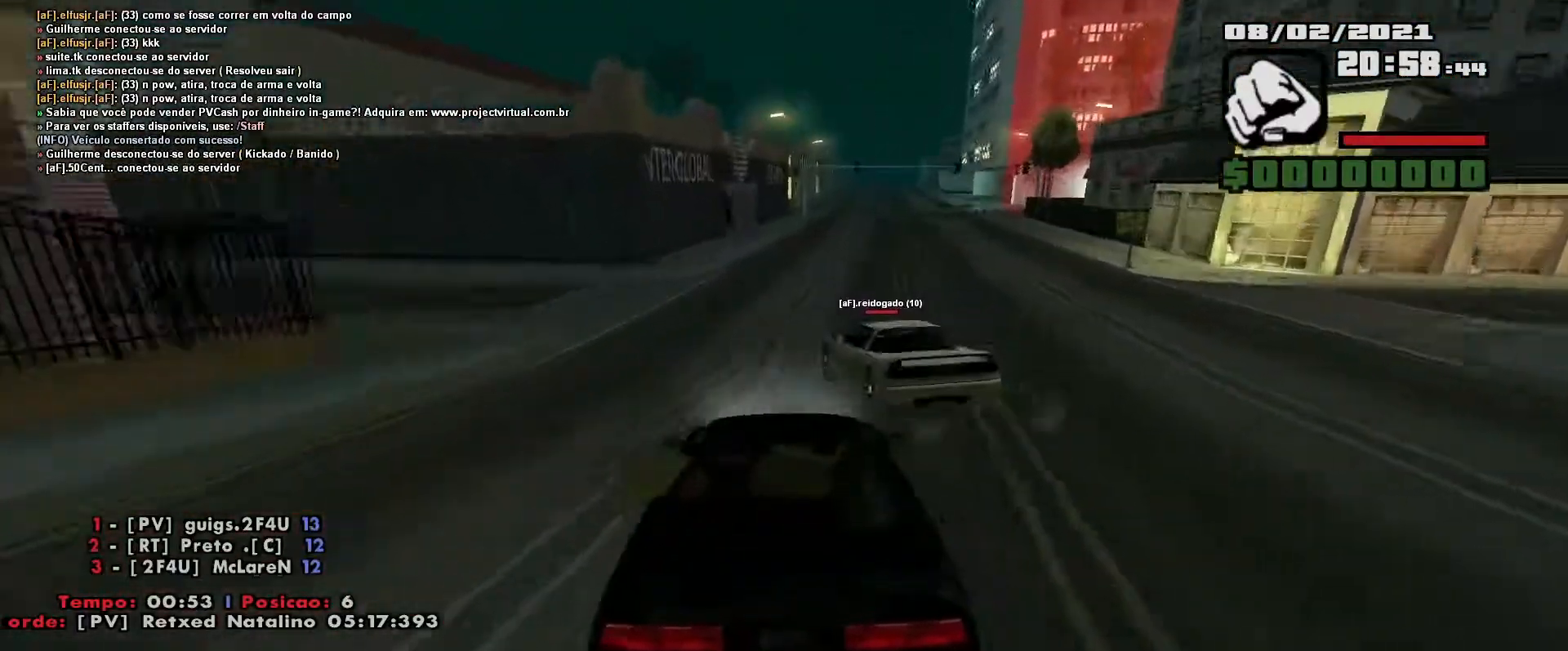
{"keys": [], "events": []}
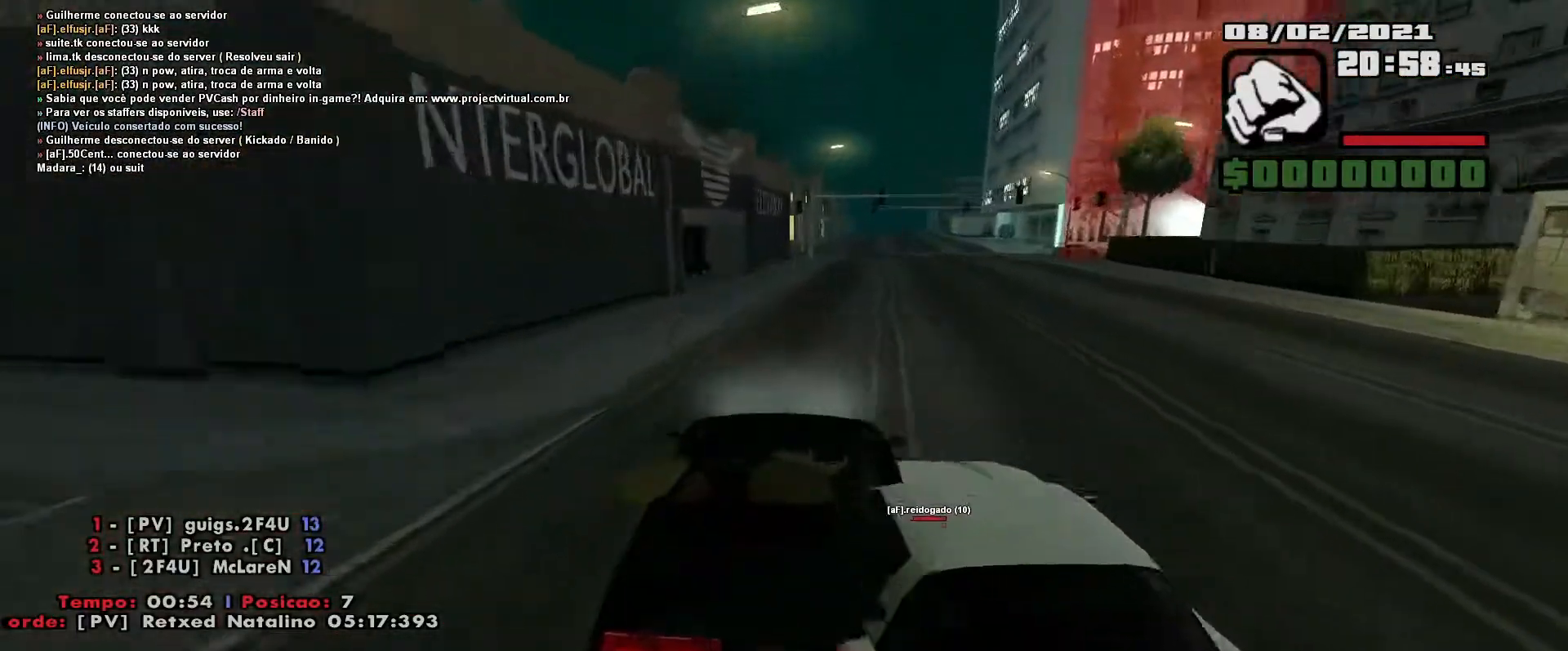
{"keys": ["d", "w"], "events": [[17, "s", "down"], [50, "d", "down"], [117, "s", "up"], [283, "w", "down"]]}
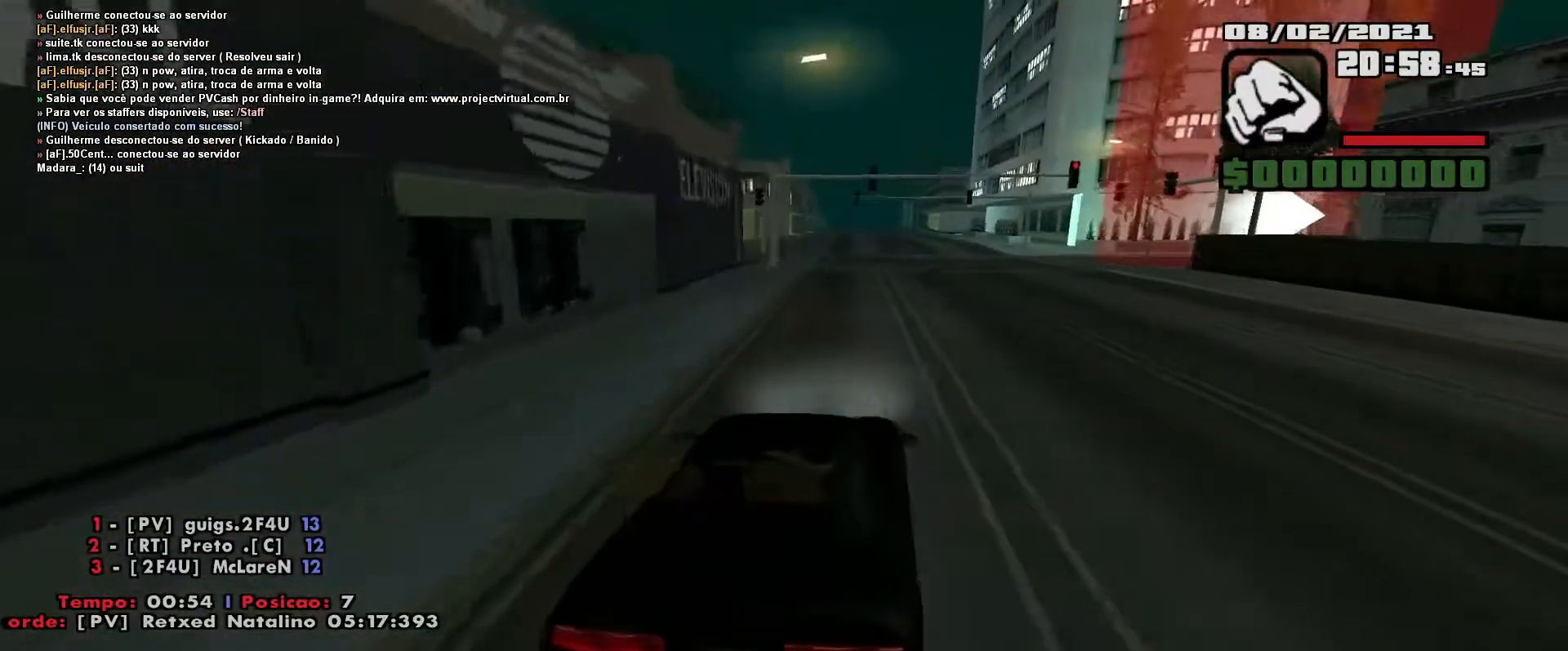
{"keys": ["d"], "events": [[100, "w", "up"]]}
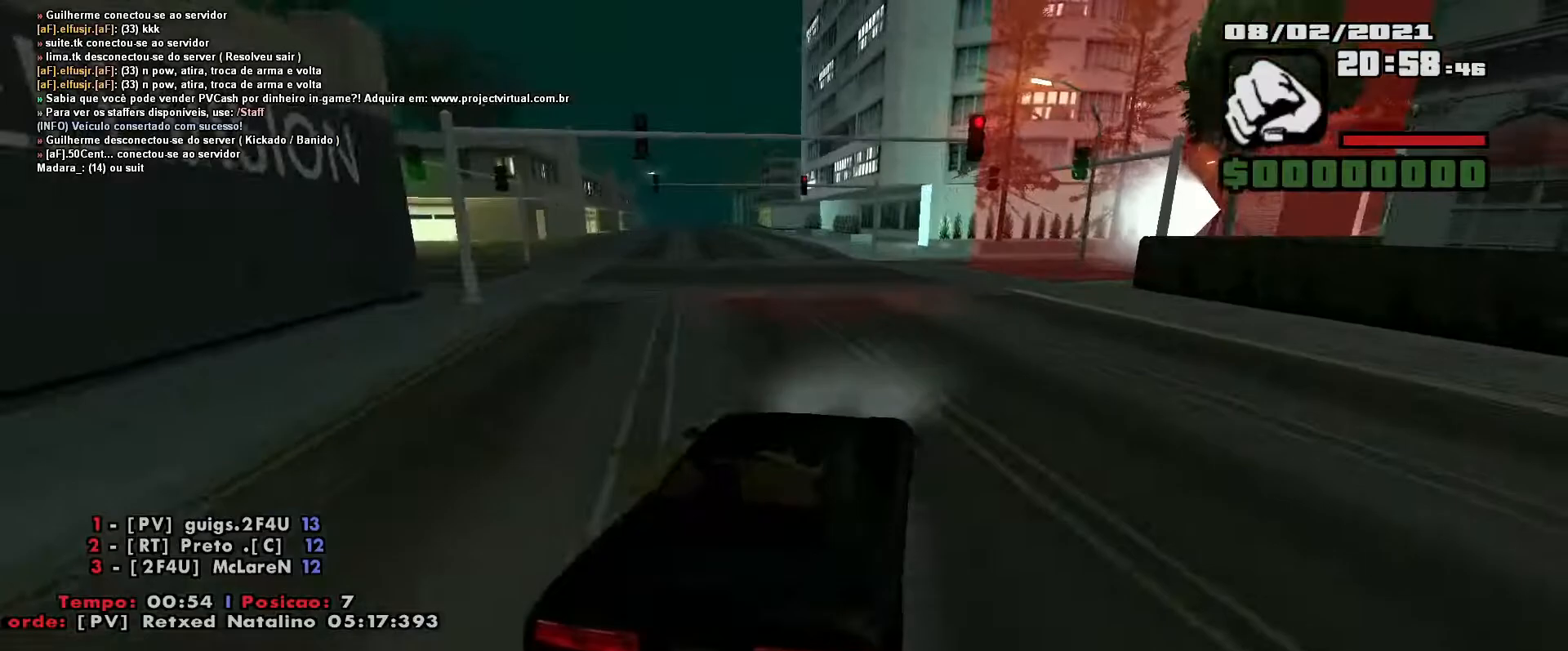
{"keys": ["d", "w"], "events": [[200, "w", "down"]]}
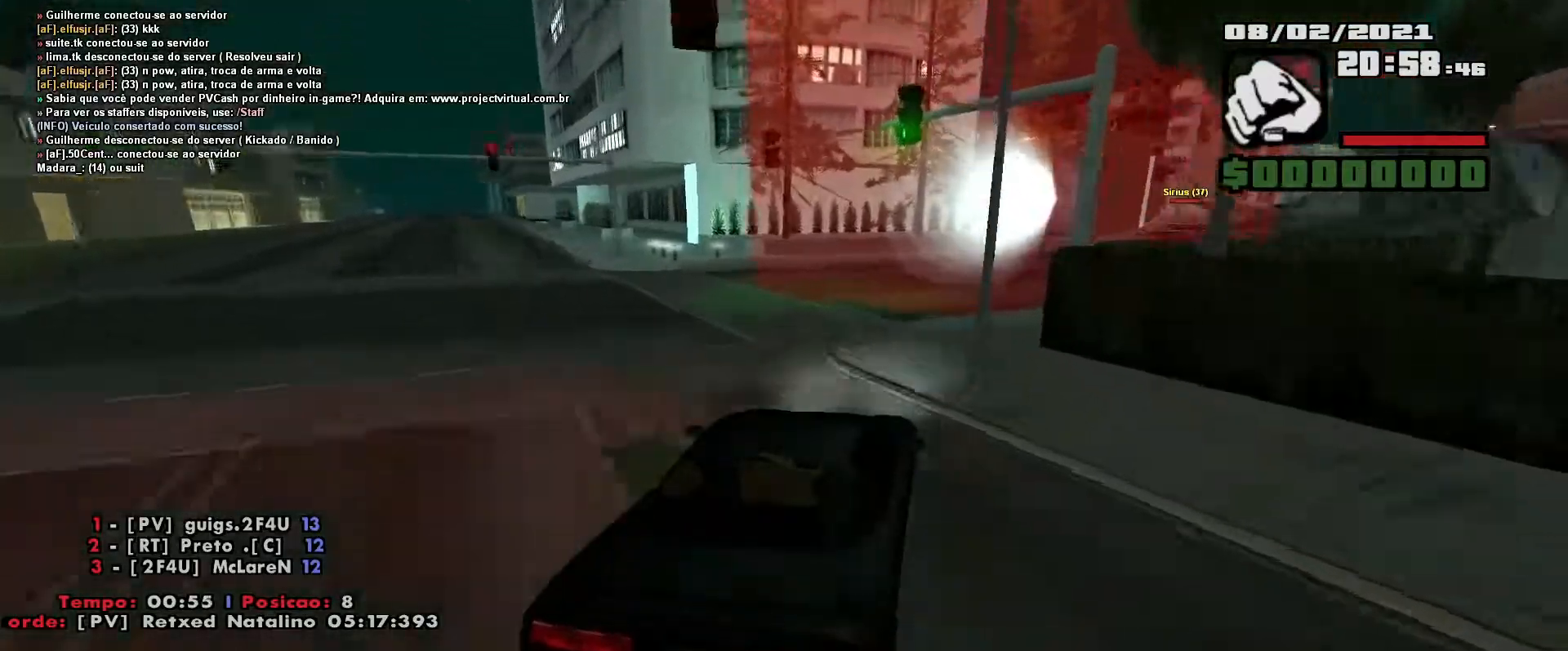
{"keys": ["d", "w"], "events": []}
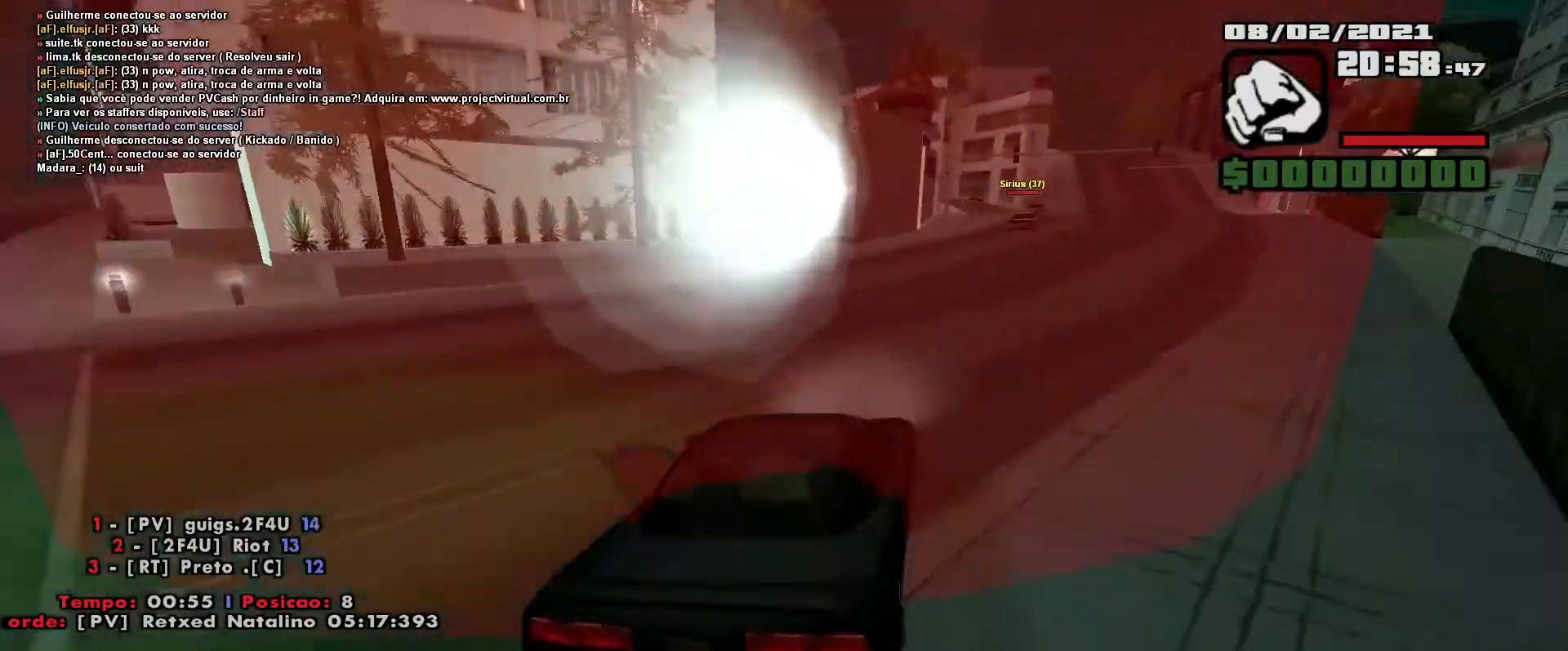
{"keys": ["w"], "events": [[317, "d", "up"], [383, "d", "down"], [500, "d", "up"]]}
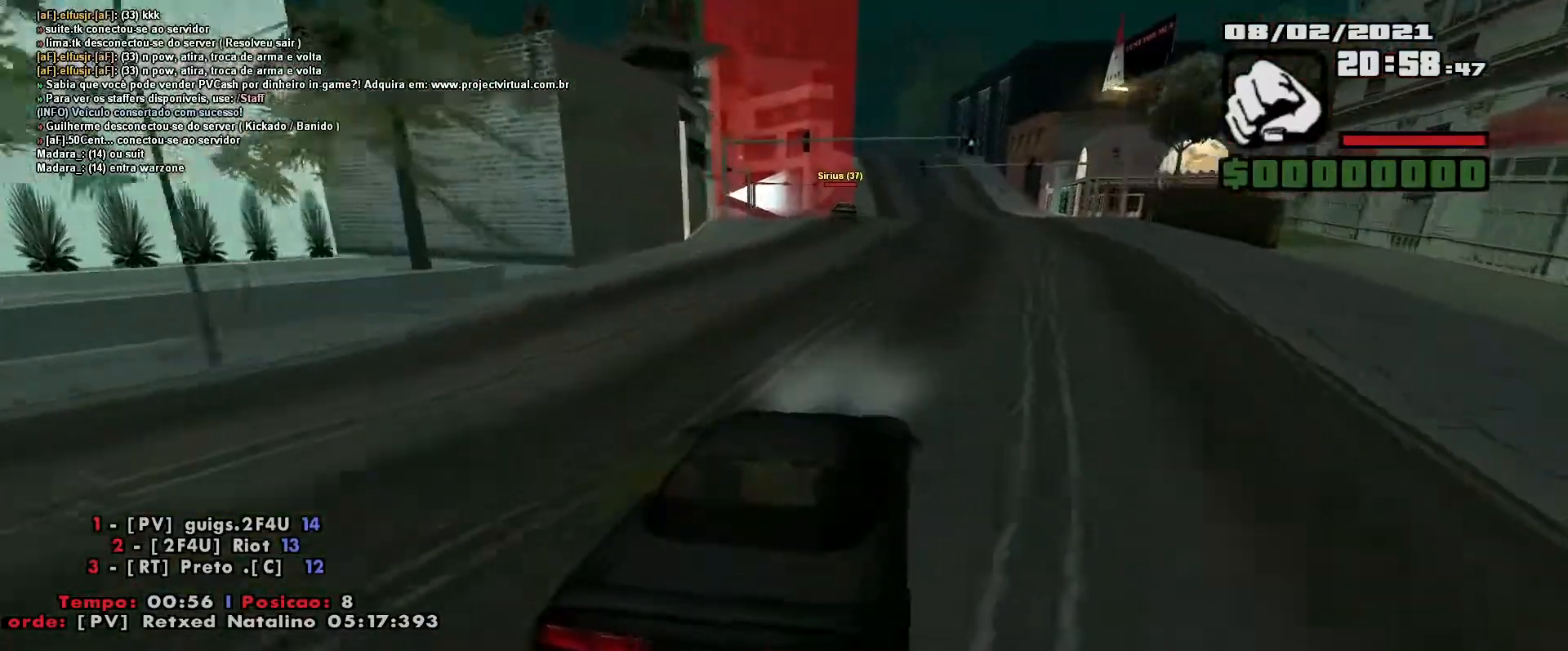
{"keys": ["w"], "events": []}
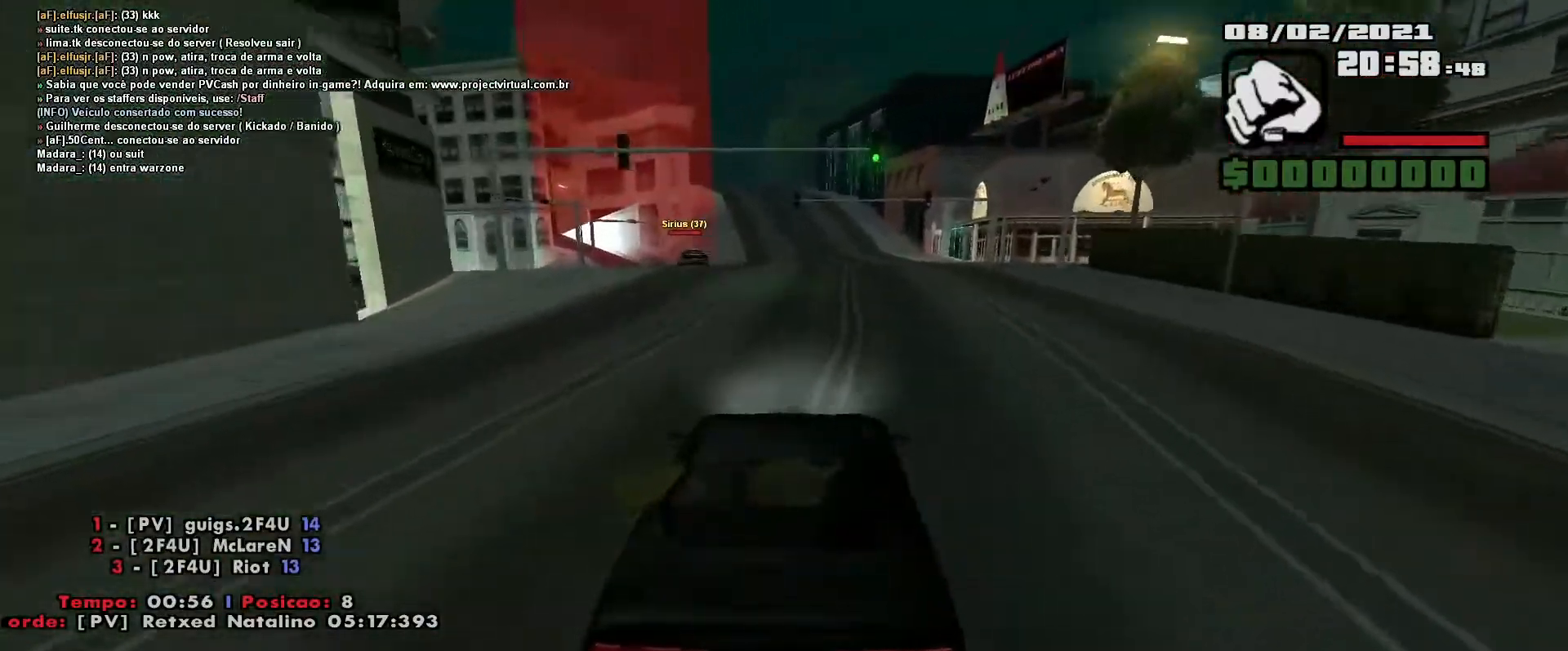
{"keys": ["a"], "events": [[250, "w", "up"], [350, "a", "down"]]}
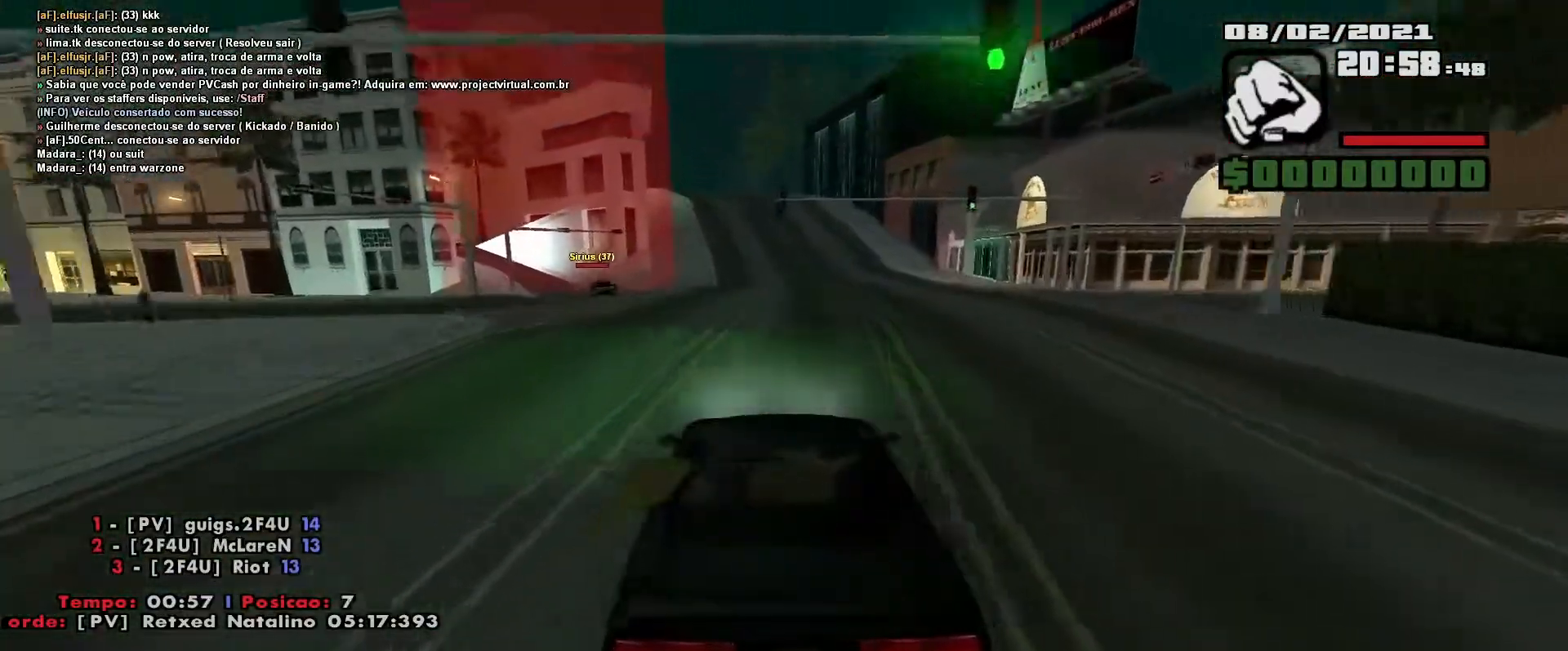
{"keys": ["w"], "events": [[117, "w", "down"], [283, "a", "up"]]}
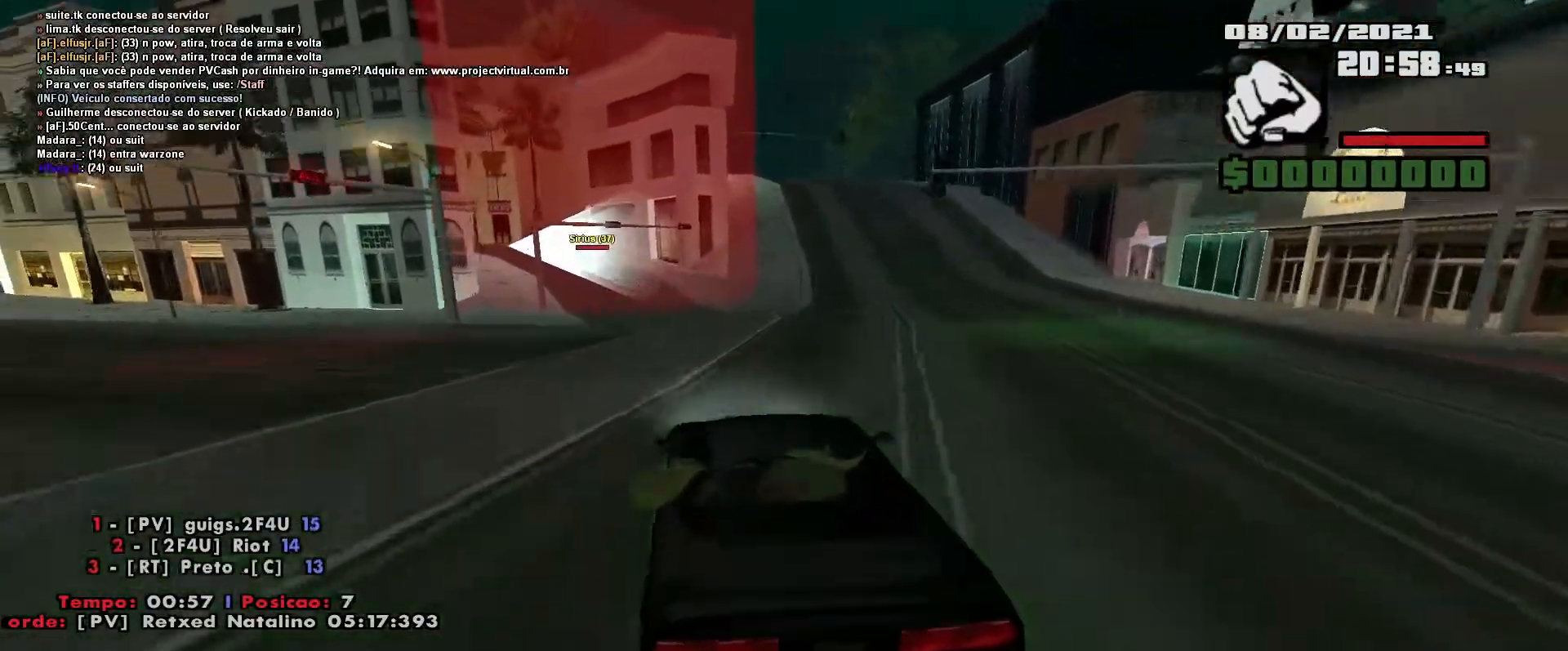
{"keys": ["w"], "events": [[33, "a", "down"], [200, "a", "up"], [283, "a", "down"], [417, "a", "up"]]}
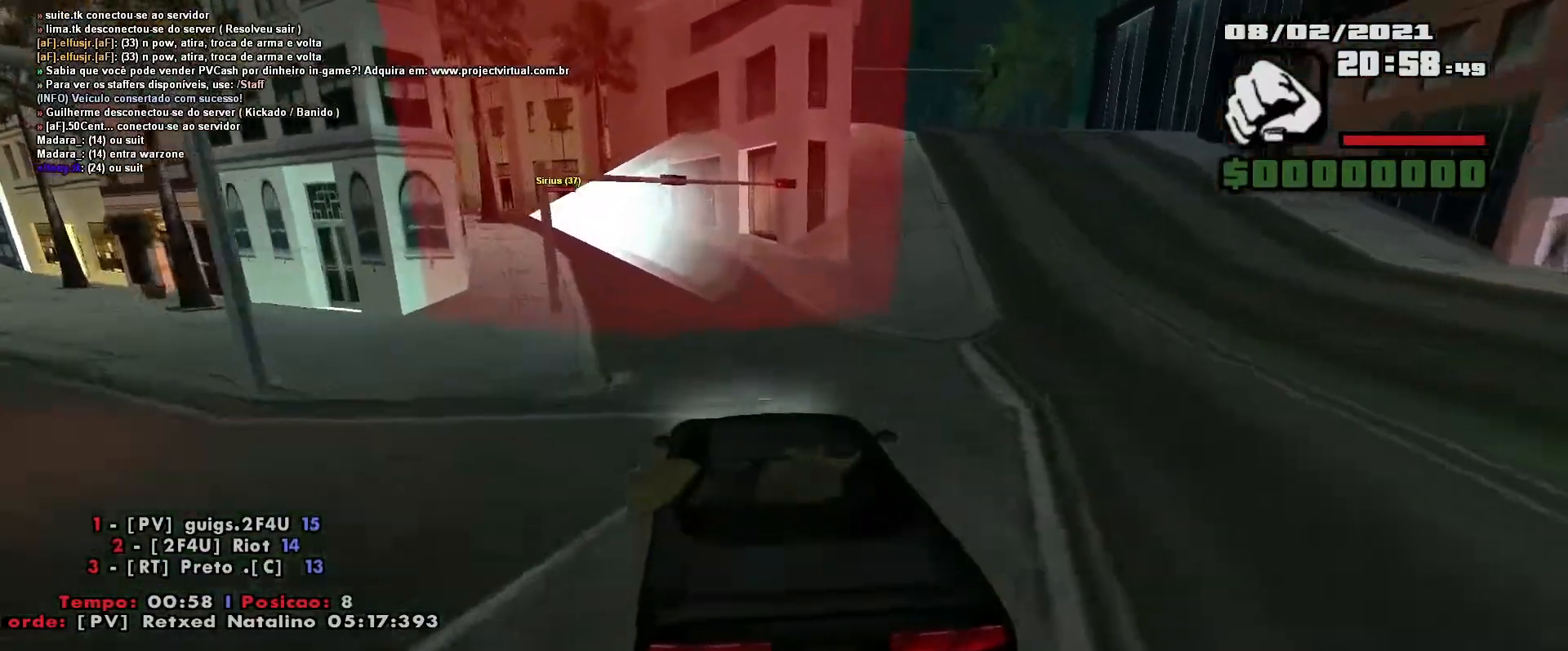
{"keys": ["a", "w"], "events": [[17, "a", "down"], [133, "a", "up"], [300, "a", "down"], [450, "a", "up"], [483, "a", "down"]]}
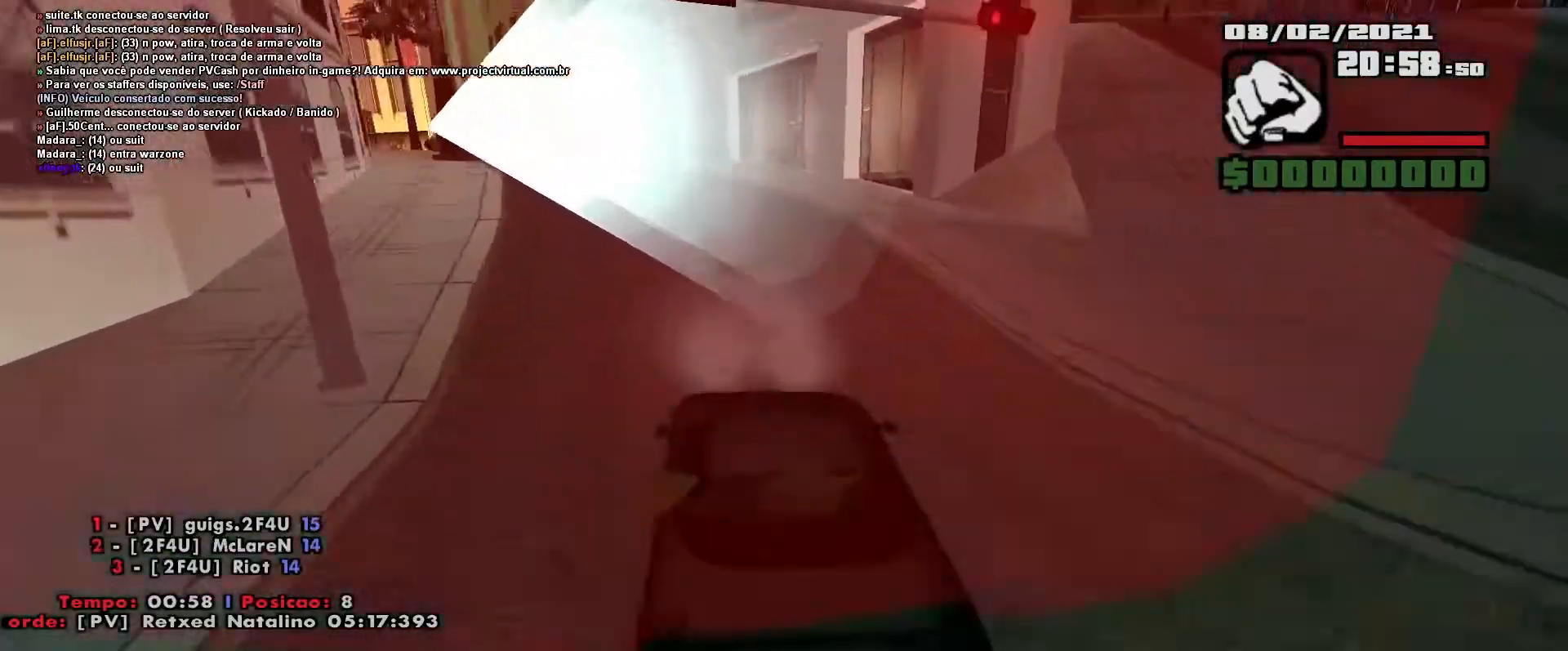
{"keys": ["a", "w"], "events": []}
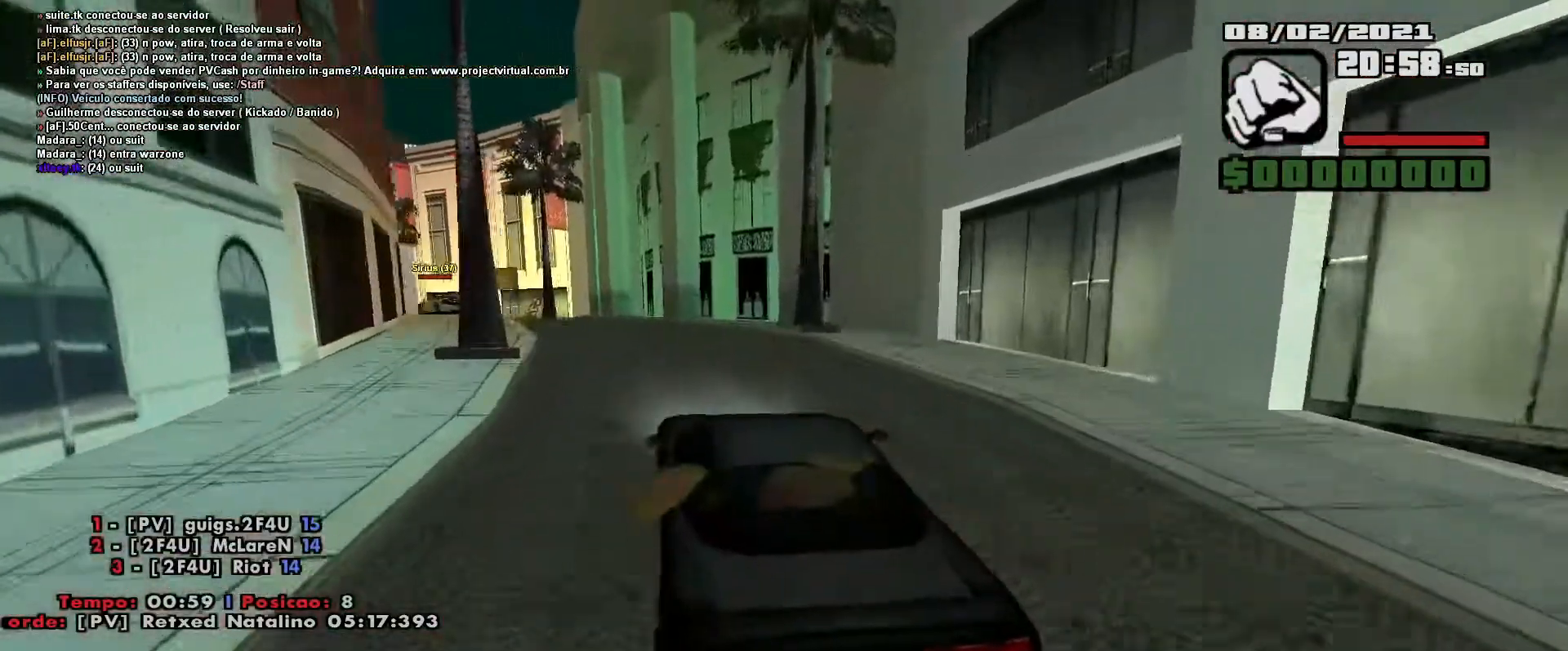
{"keys": ["a"], "events": [[200, "w", "up"]]}
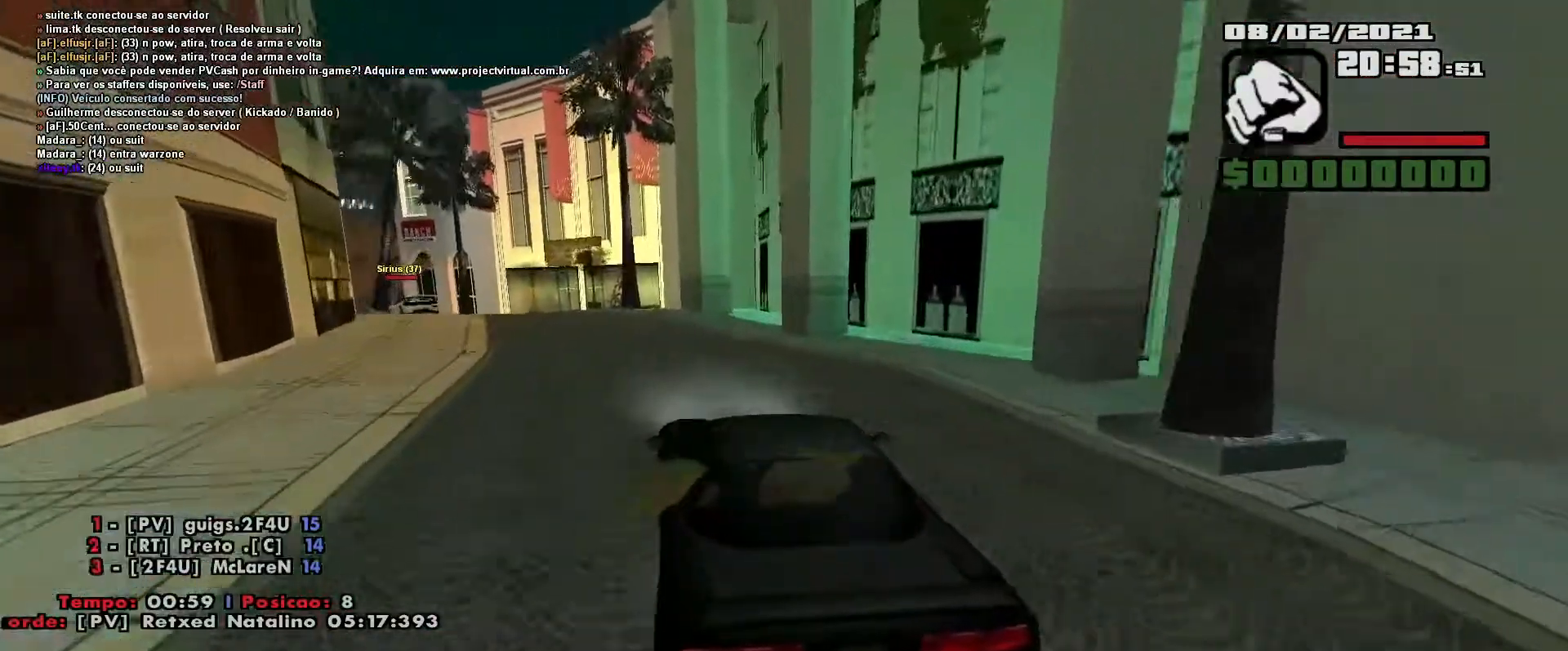
{"keys": ["a"], "events": [[50, "w", "down"], [500, "w", "up"]]}
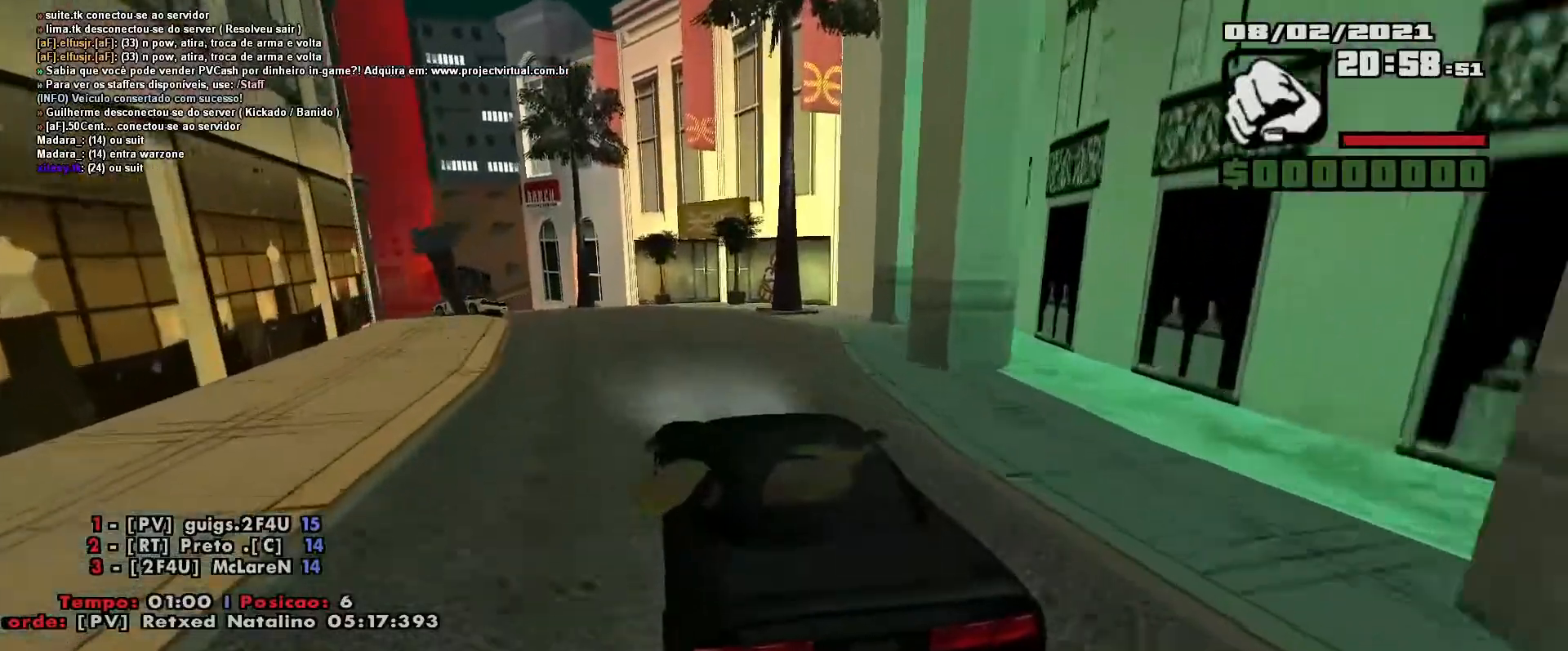
{"keys": ["a", "w"], "events": [[167, "w", "down"], [333, "w", "up"], [483, "w", "down"]]}
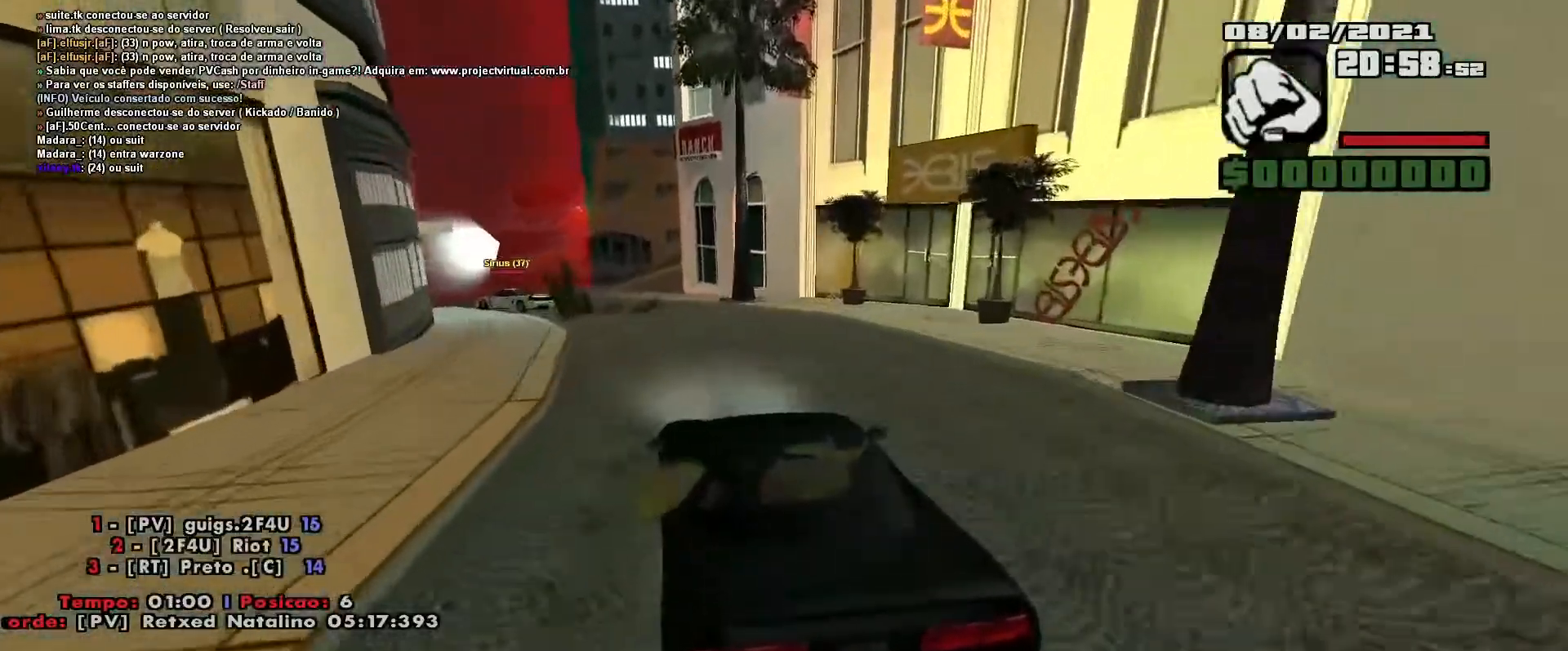
{"keys": ["a", "w"], "events": []}
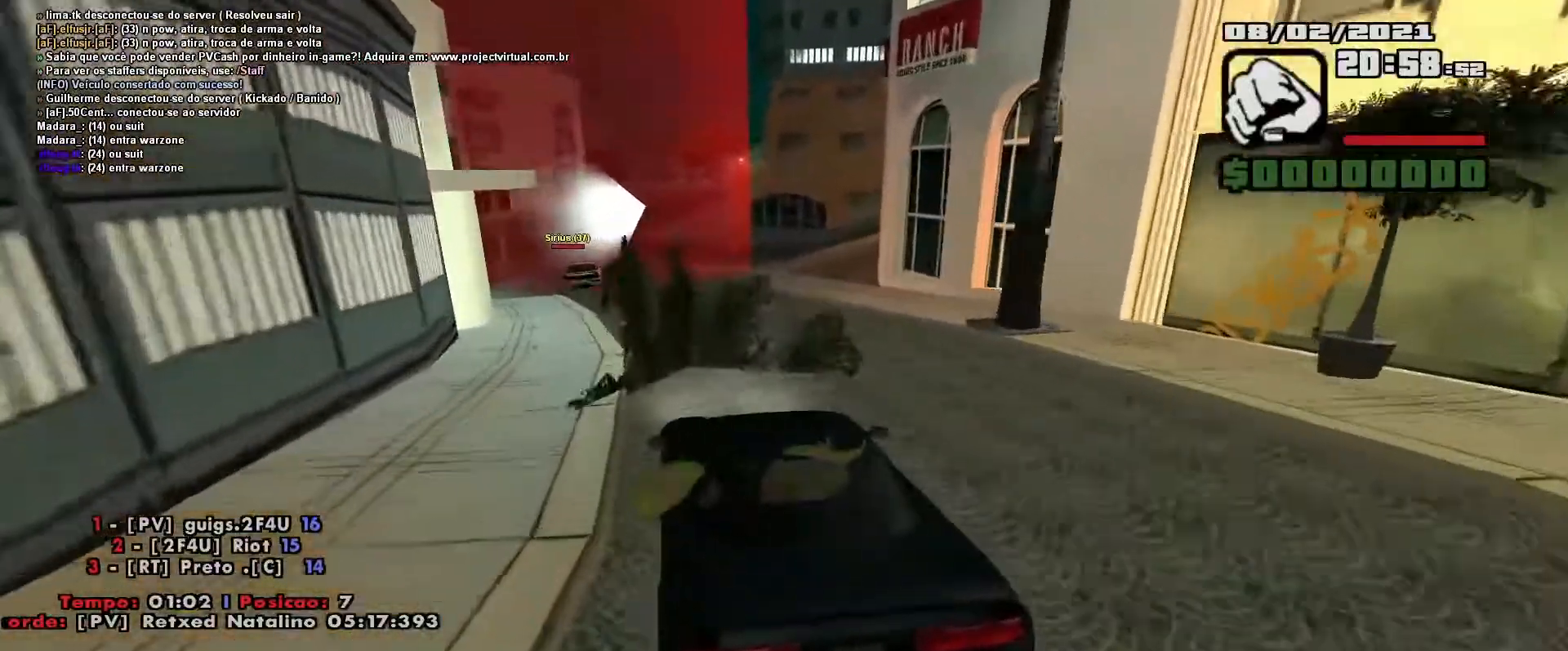
{"keys": ["w"], "events": [[267, "a", "up"]]}
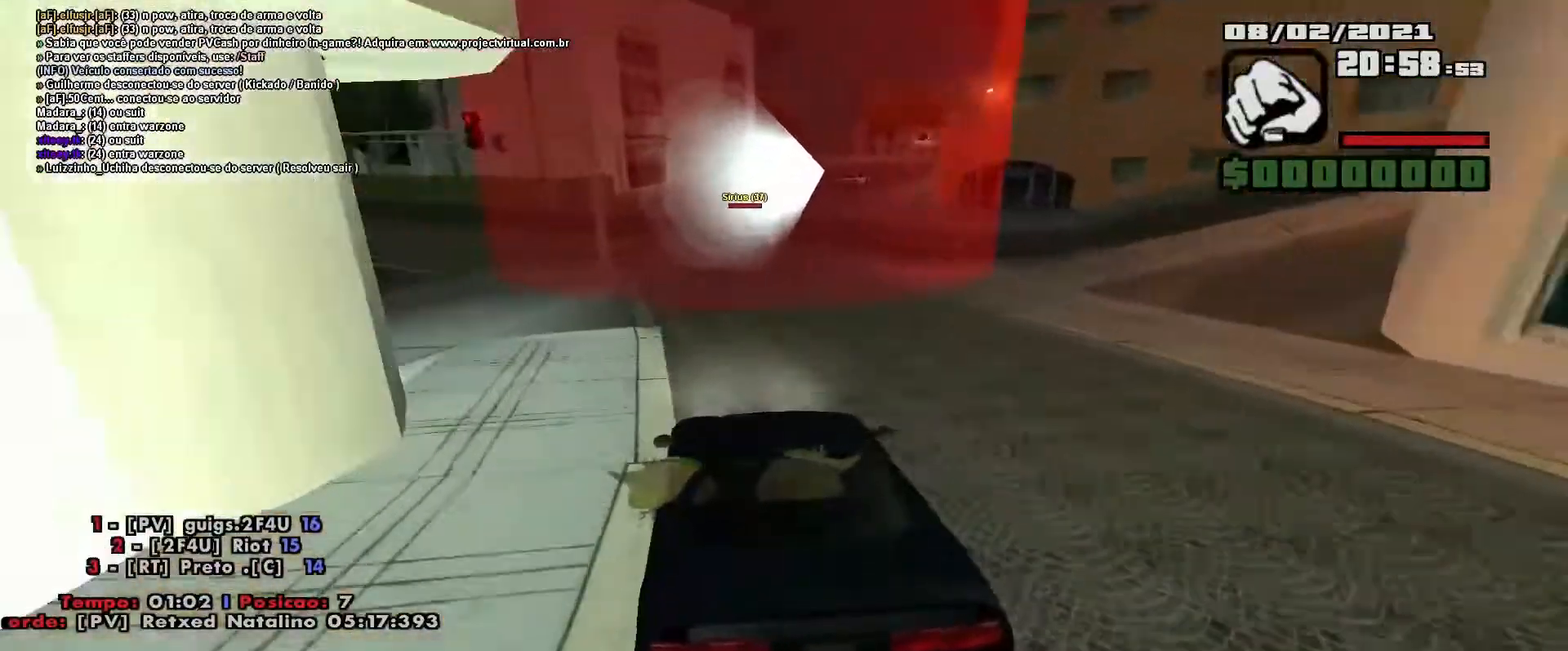
{"keys": ["w"], "events": []}
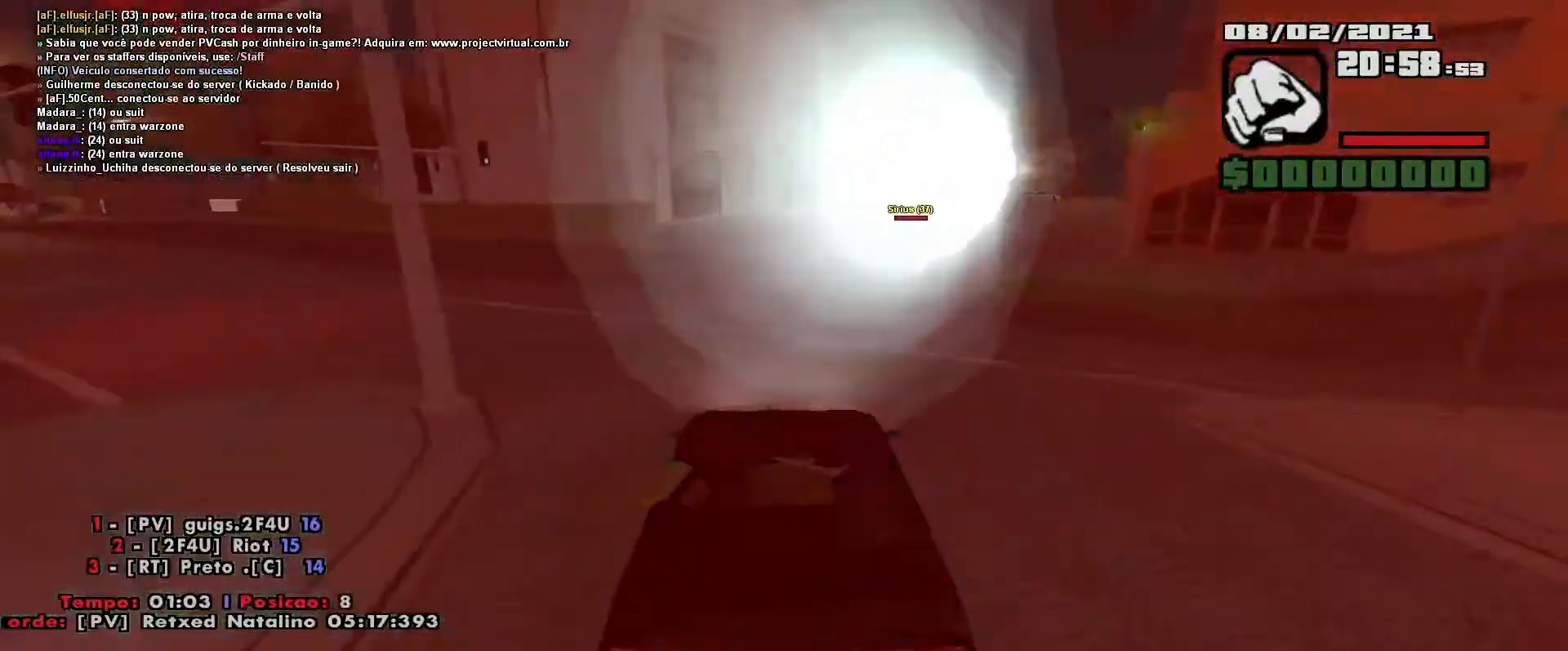
{"keys": ["w"], "events": [[17, "d", "down"], [233, "w", "up"], [383, "w", "down"], [417, "d", "up"]]}
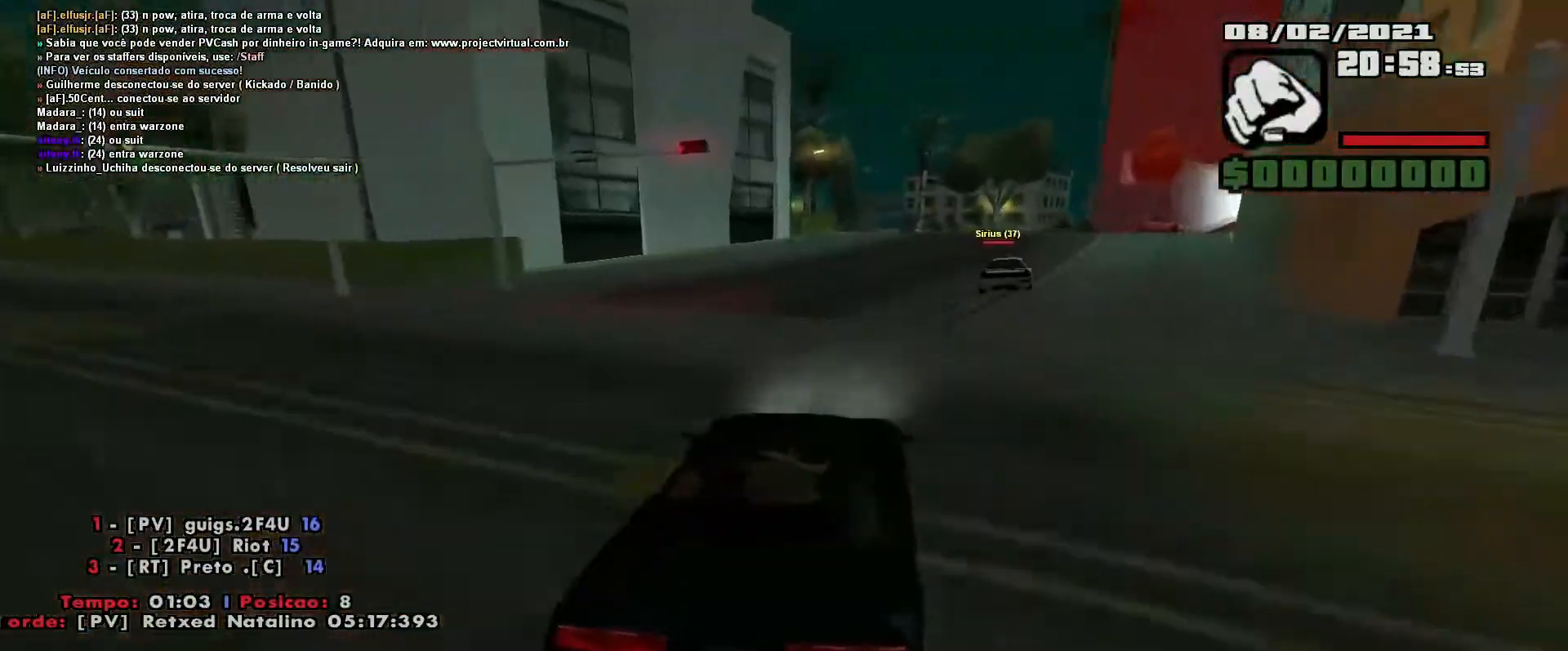
{"keys": ["d"], "events": [[67, "d", "down"], [167, "w", "up"], [200, "d", "up"], [283, "s", "down"], [317, "d", "down"], [417, "s", "up"]]}
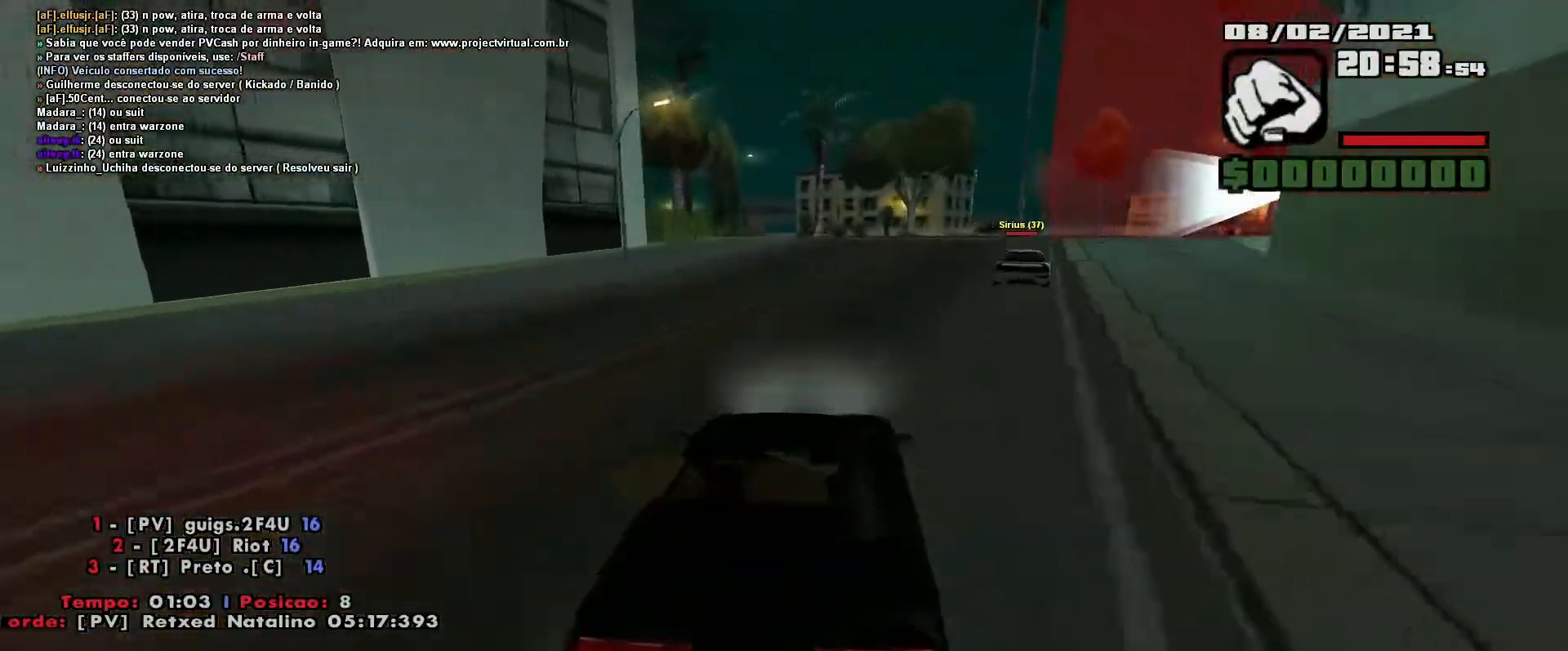
{"keys": ["d"], "events": [[67, "w", "down"], [183, "w", "up"]]}
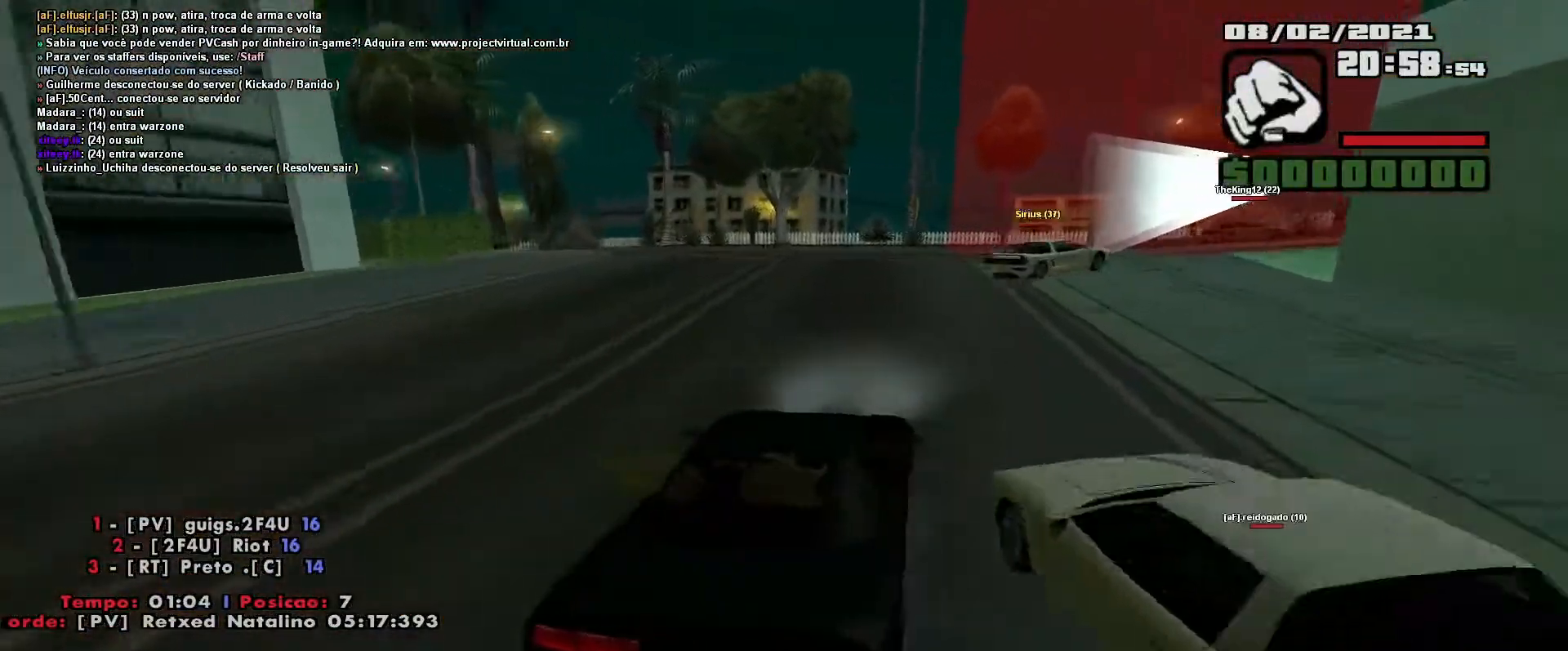
{"keys": ["d"], "events": []}
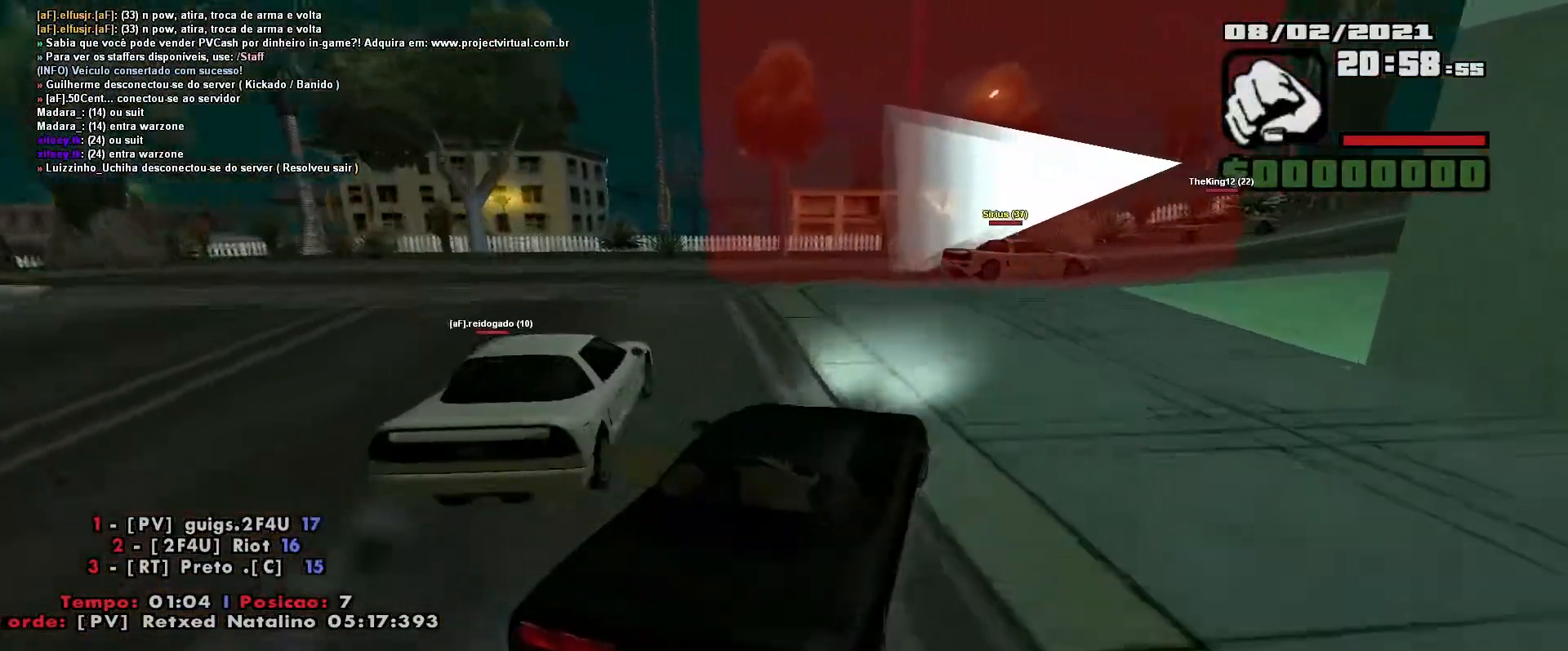
{"keys": ["d", "w"], "events": [[133, "w", "down"]]}
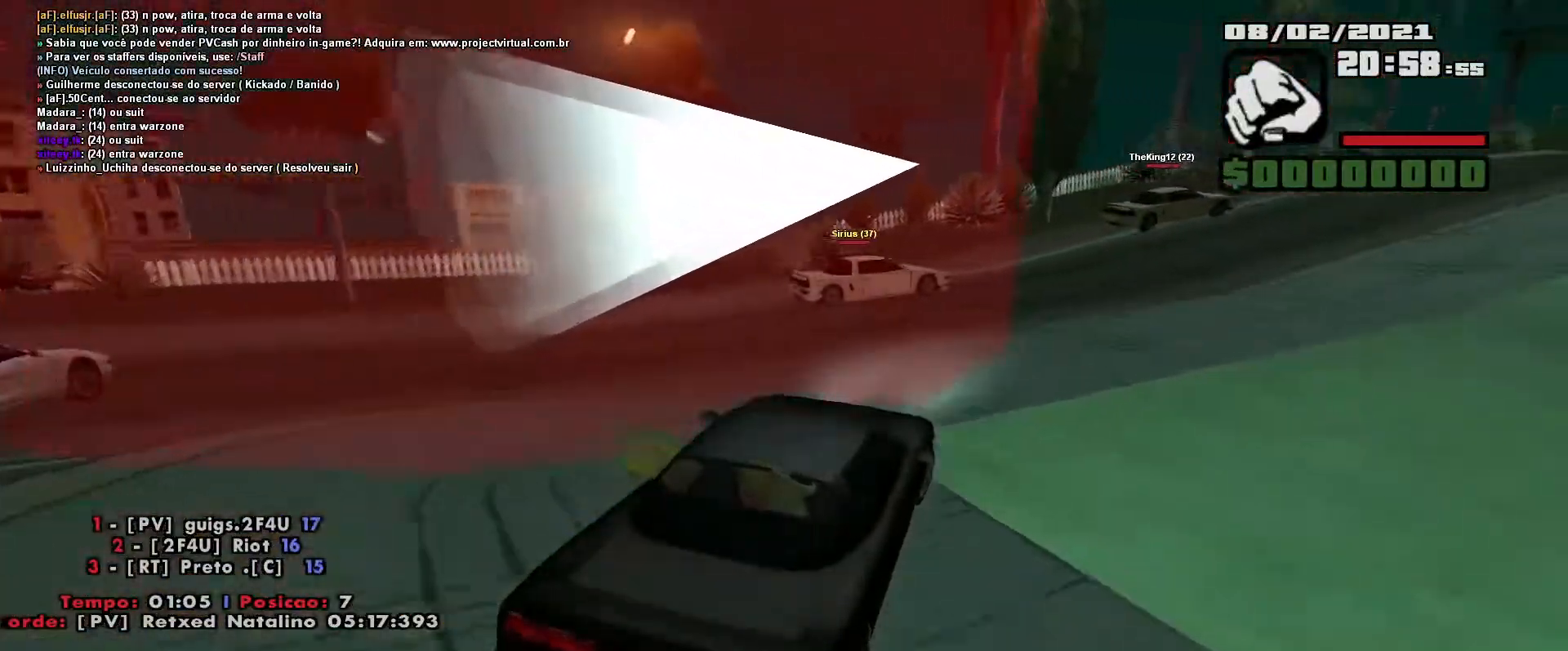
{"keys": ["d", "w"], "events": []}
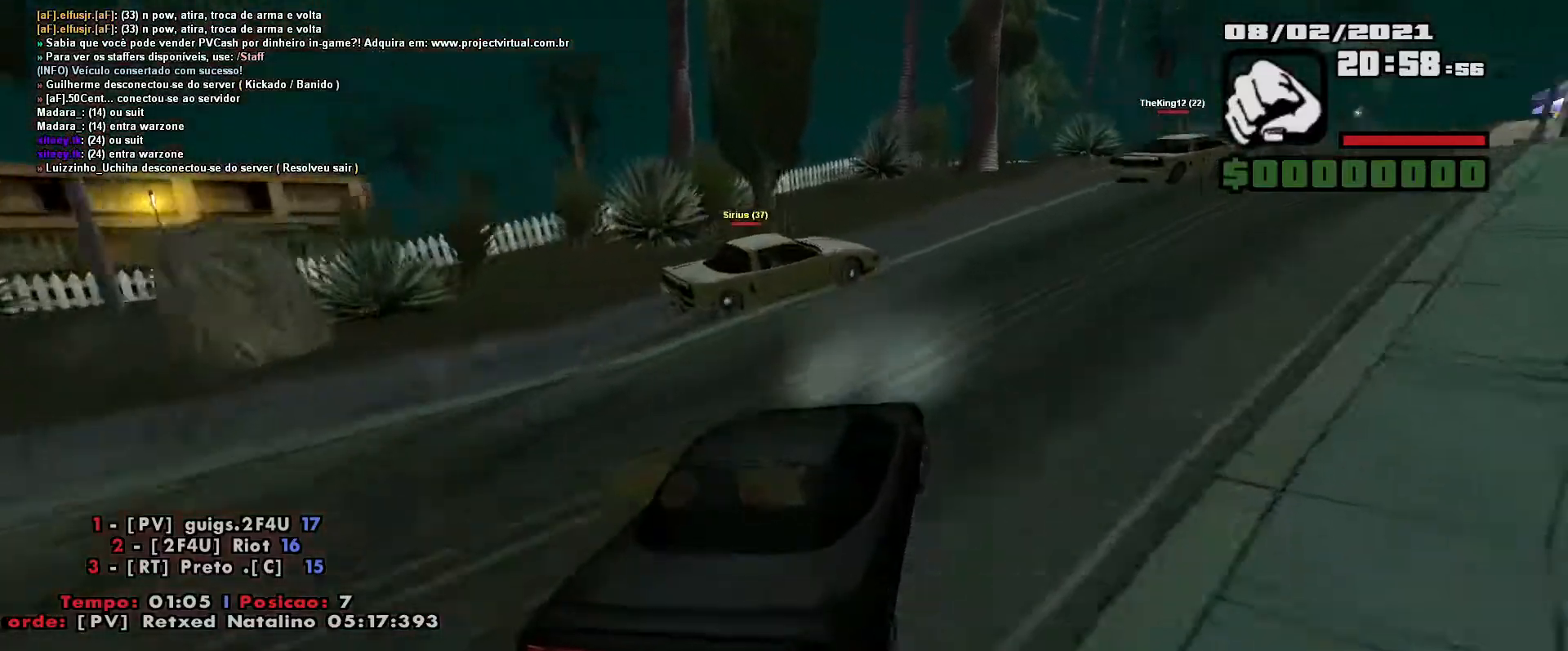
{"keys": ["d", "w"], "events": []}
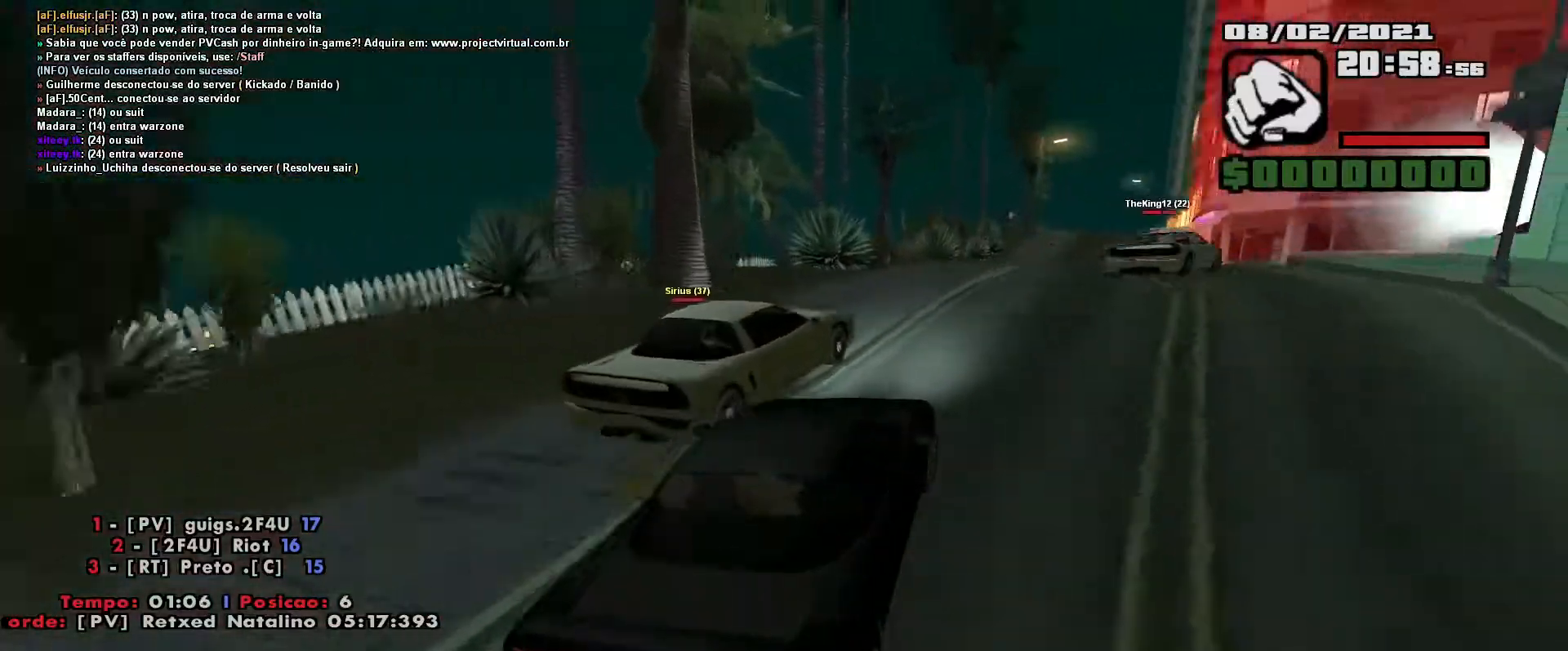
{"keys": ["d"], "events": [[267, "w", "up"]]}
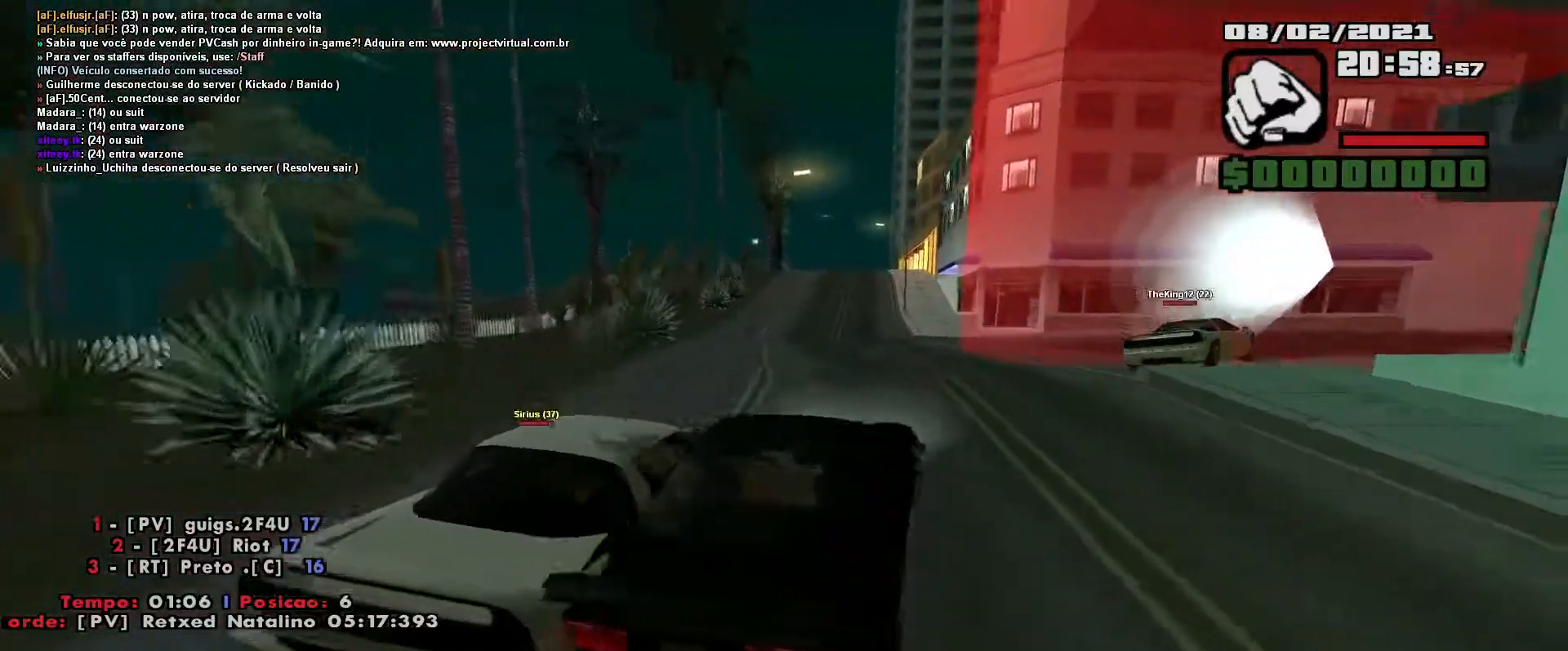
{"keys": ["d"], "events": [[83, "space", "down"], [300, "space", "up"]]}
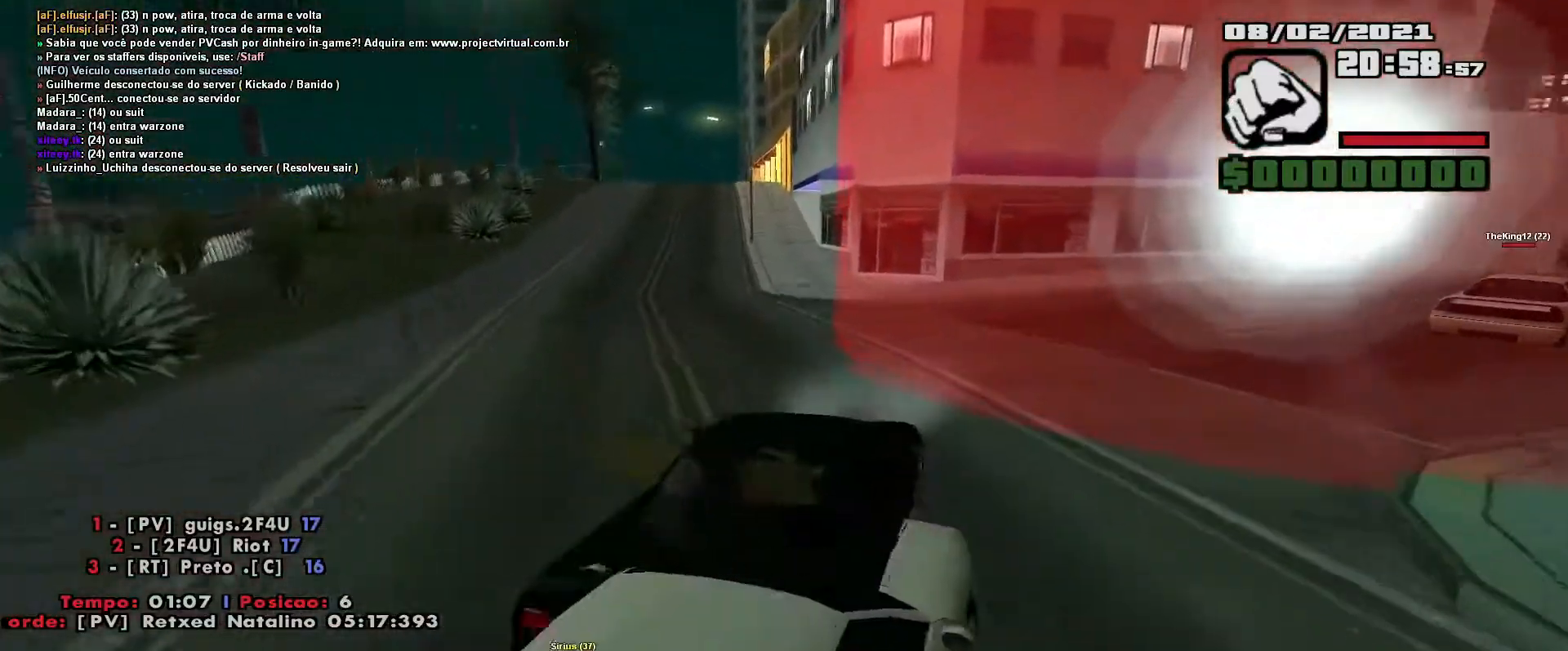
{"keys": ["d", "w"], "events": [[300, "w", "down"]]}